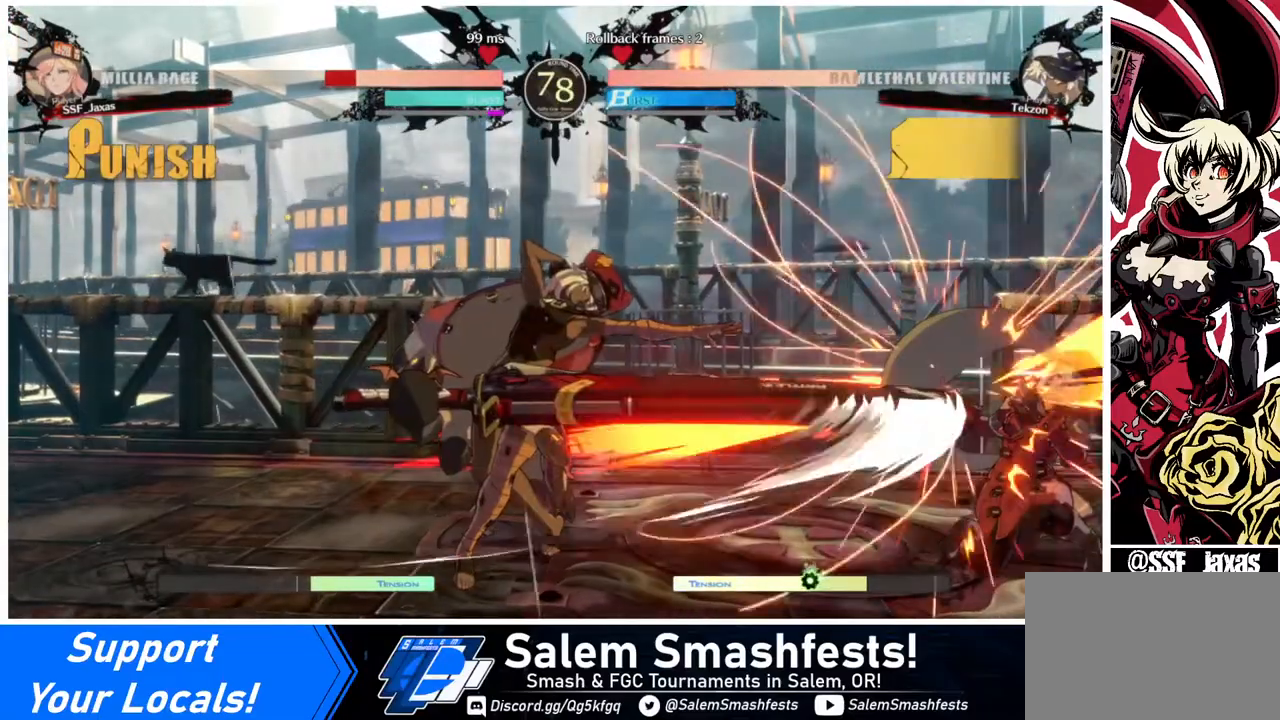
Gameplay with a controller (arcade stick); each line is a JSON object with the inputs held at the frame after it. "events" lists button and stick changes between this image and that frame as [ms after this image, input, new state], when the widget could be followed in between. Not read: L3 R3.
{"buttons": ["DPAD_RIGHT"], "events": []}
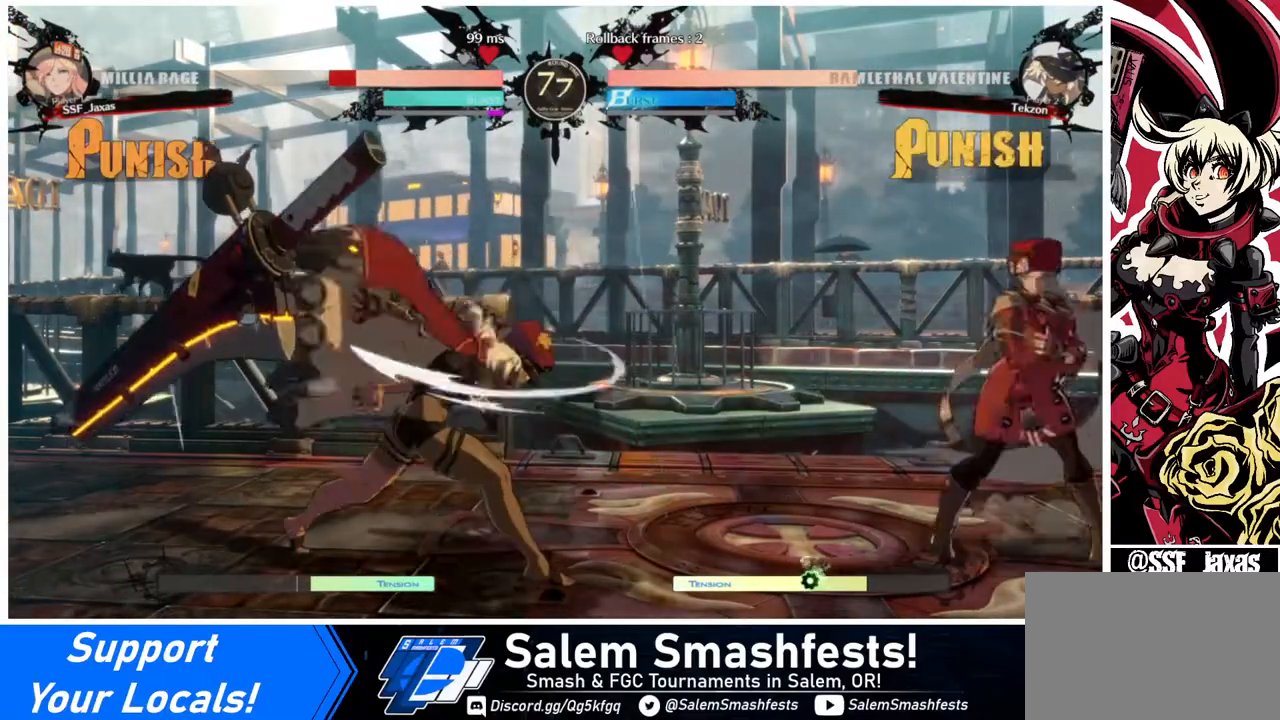
{"buttons": ["DPAD_LEFT"], "events": [[200, "DPAD_RIGHT", "up"], [280, "DPAD_LEFT", "down"], [320, "DPAD_LEFT", "up"], [360, "DPAD_LEFT", "down"]]}
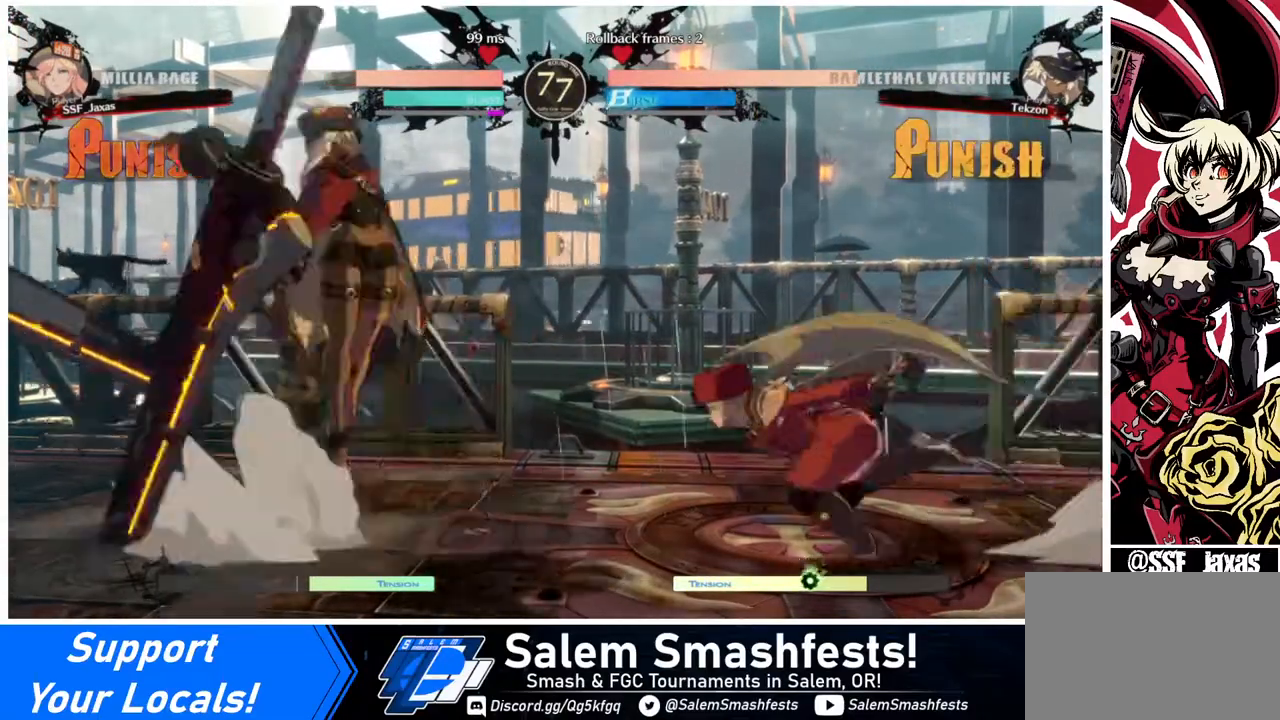
{"buttons": ["DPAD_RIGHT"], "events": [[200, "DPAD_DOWN", "down"], [200, "DPAD_LEFT", "up"], [200, "DPAD_RIGHT", "down"], [200, "SQUARE", "down"], [200, "TRIANGLE", "down"], [240, "SQUARE", "up"], [240, "TRIANGLE", "up"], [320, "DPAD_DOWN", "up"]]}
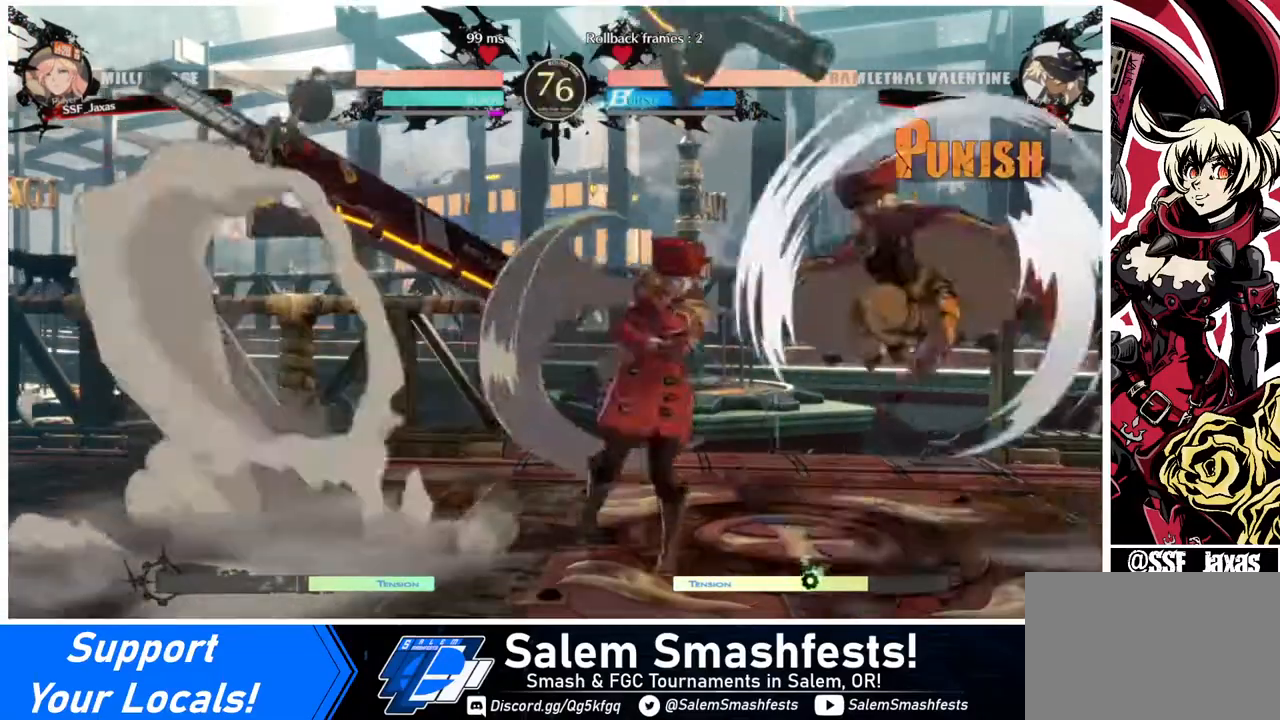
{"buttons": [], "events": [[40, "DPAD_RIGHT", "up"], [40, "SQUARE", "down"], [120, "DPAD_DOWN", "down"], [120, "SQUARE", "up"], [280, "R2", "down"], [480, "DPAD_DOWN", "up"], [480, "R2", "up"]]}
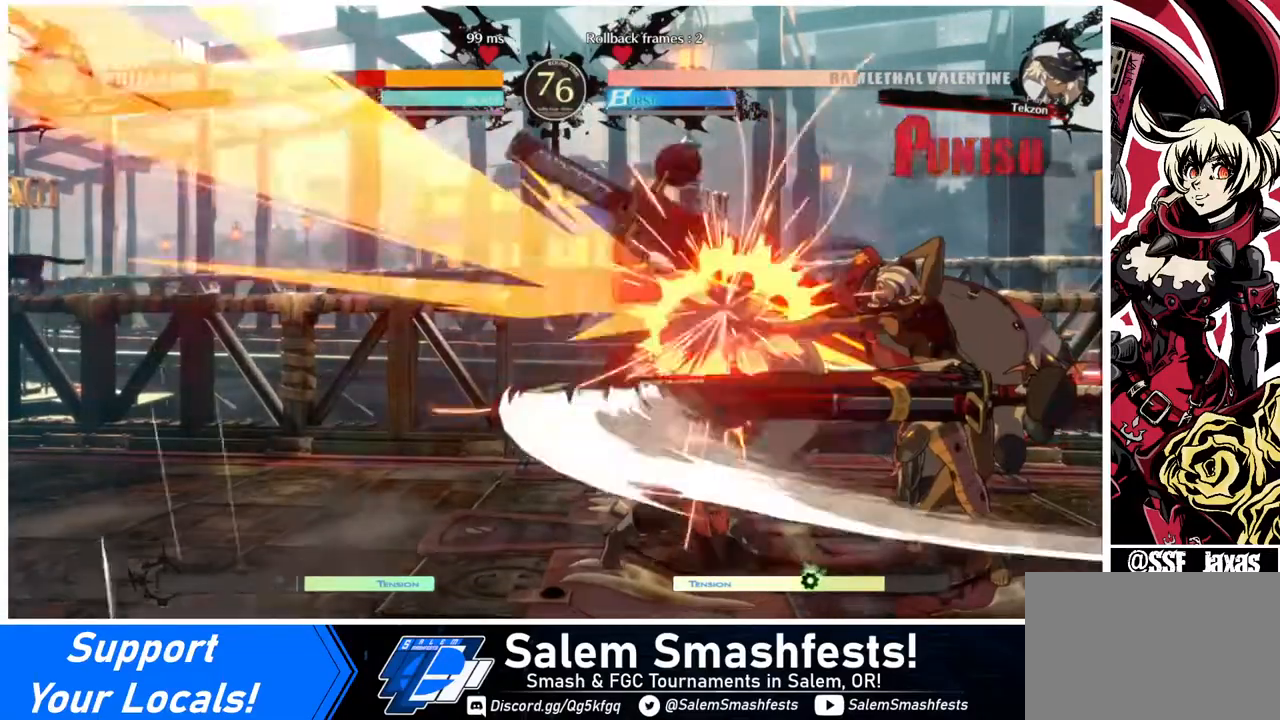
{"buttons": ["DPAD_LEFT"], "events": [[40, "DPAD_DOWN", "down"], [120, "DPAD_LEFT", "down"], [280, "DPAD_DOWN", "up"]]}
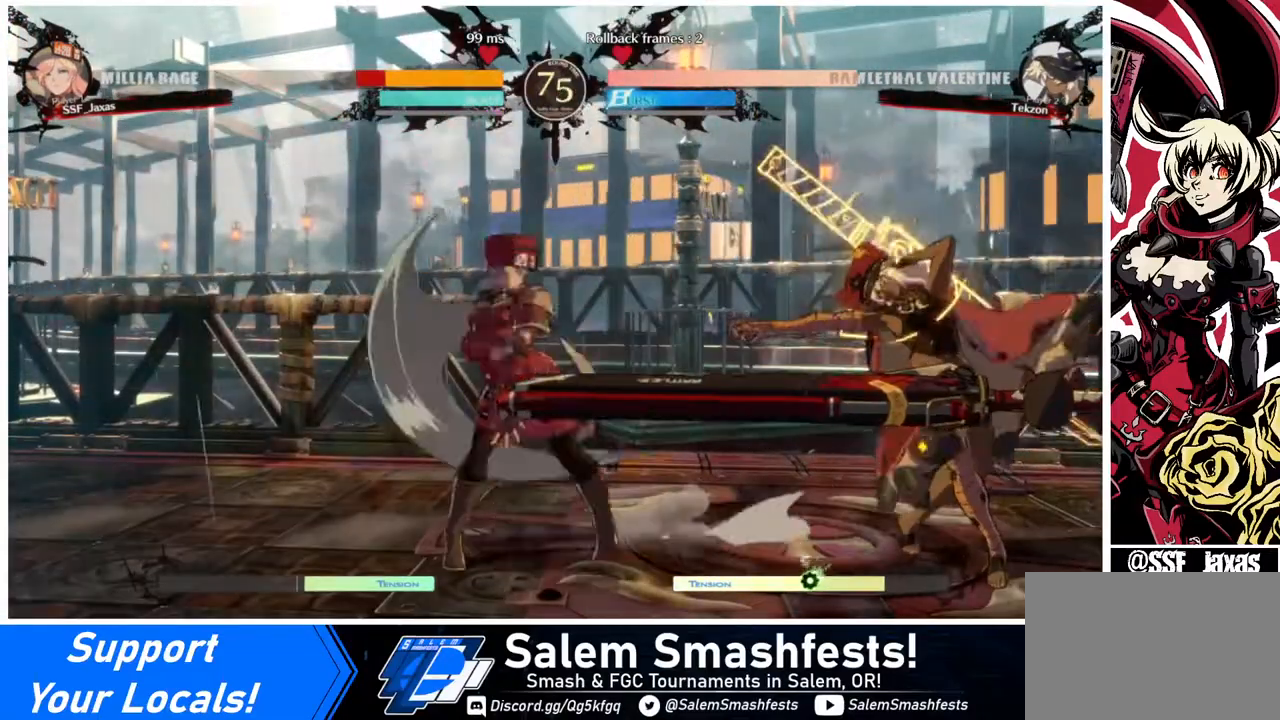
{"buttons": ["L1"], "events": [[360, "DPAD_LEFT", "up"], [360, "DPAD_UP", "down"], [480, "DPAD_UP", "up"], [480, "L1", "down"]]}
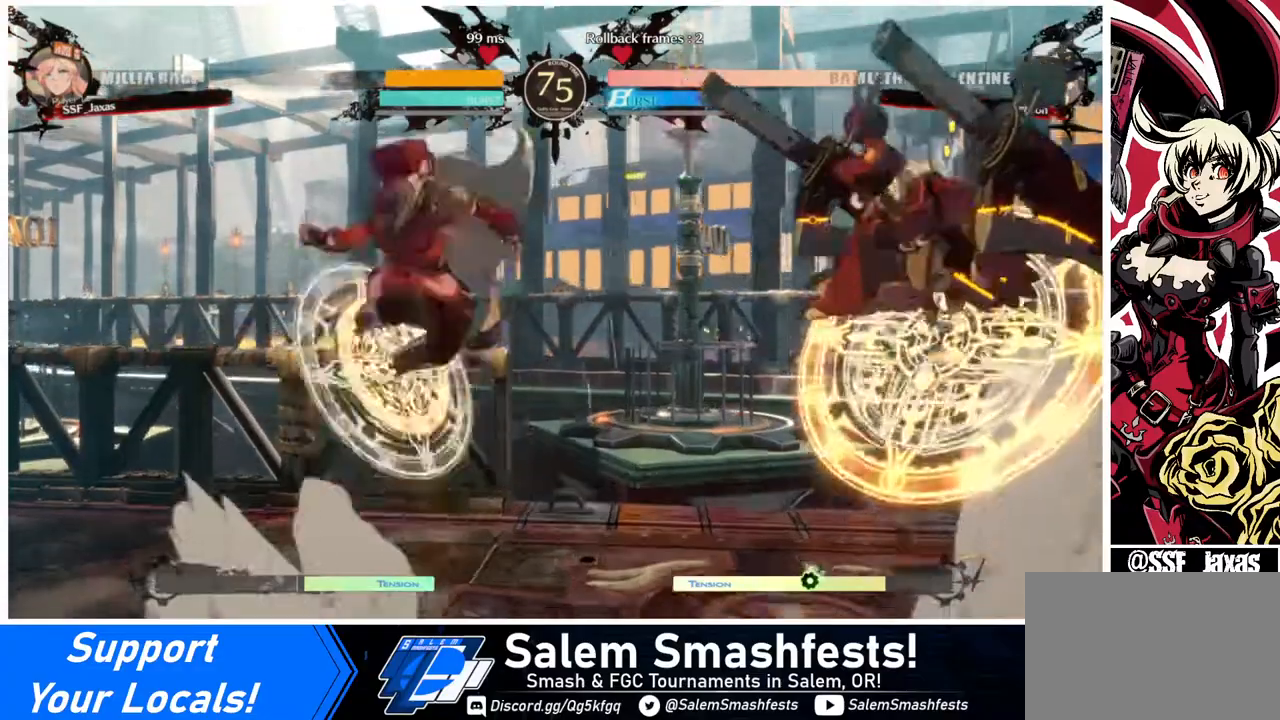
{"buttons": [], "events": [[40, "L1", "up"], [160, "TRIANGLE", "down"], [240, "TRIANGLE", "up"]]}
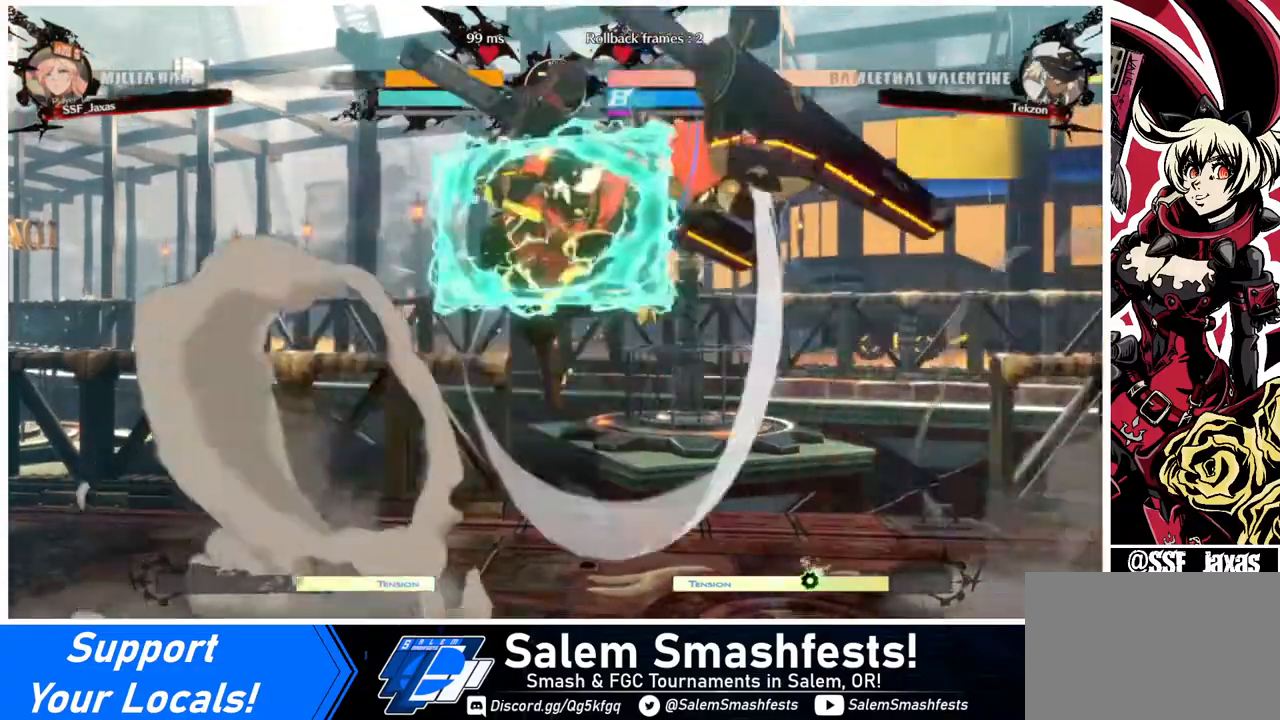
{"buttons": [], "events": [[280, "TRIANGLE", "down"], [400, "TRIANGLE", "up"]]}
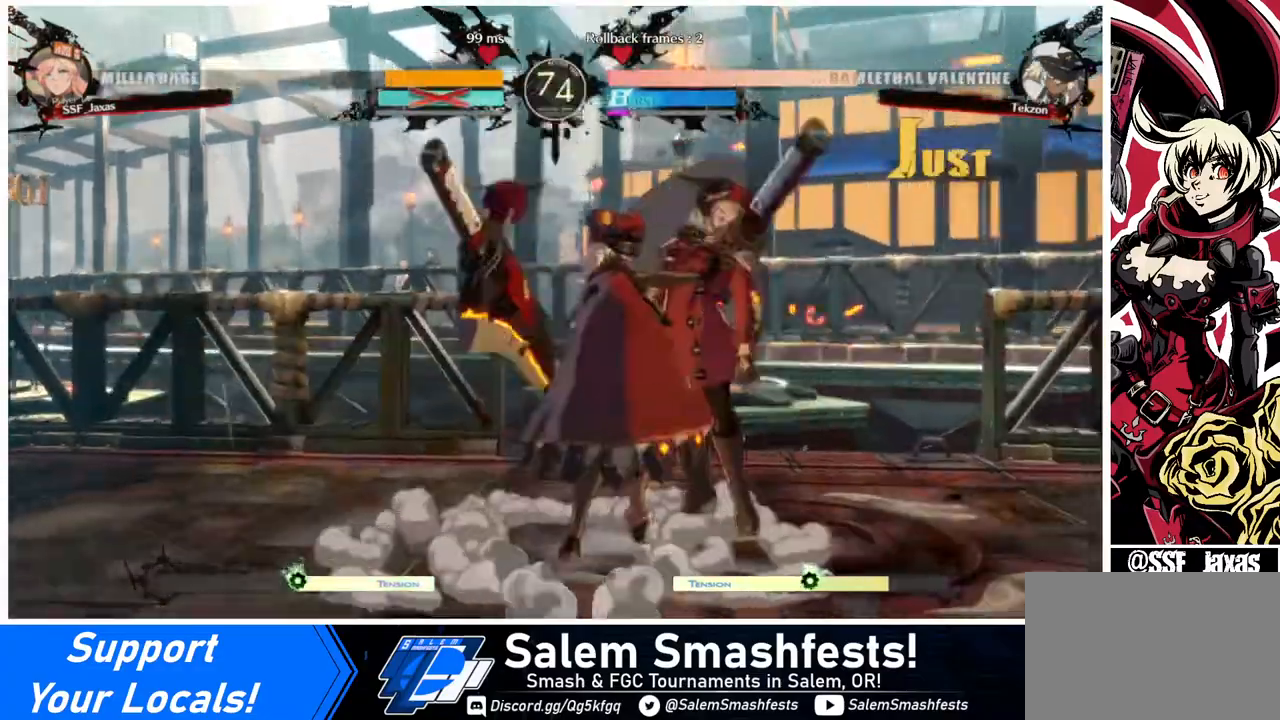
{"buttons": ["TRIANGLE", "DPAD_RIGHT"], "events": [[400, "DPAD_LEFT", "down"], [440, "DPAD_LEFT", "up"], [480, "DPAD_RIGHT", "down"], [520, "TRIANGLE", "down"]]}
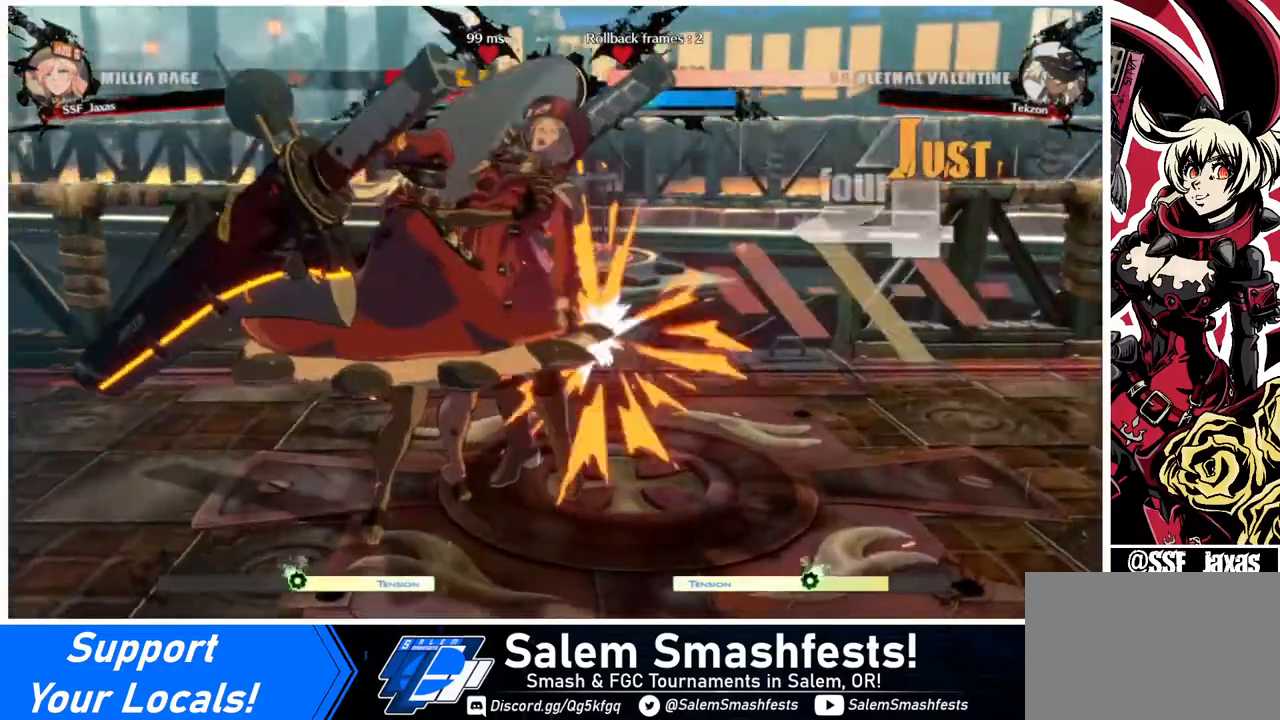
{"buttons": ["DPAD_DOWN", "DPAD_RIGHT"], "events": [[80, "SQUARE", "down"], [120, "SQUARE", "up"], [120, "TRIANGLE", "up"], [280, "TRIANGLE", "down"], [320, "SQUARE", "down"], [360, "TRIANGLE", "up"], [400, "DPAD_DOWN", "down"], [400, "SQUARE", "up"]]}
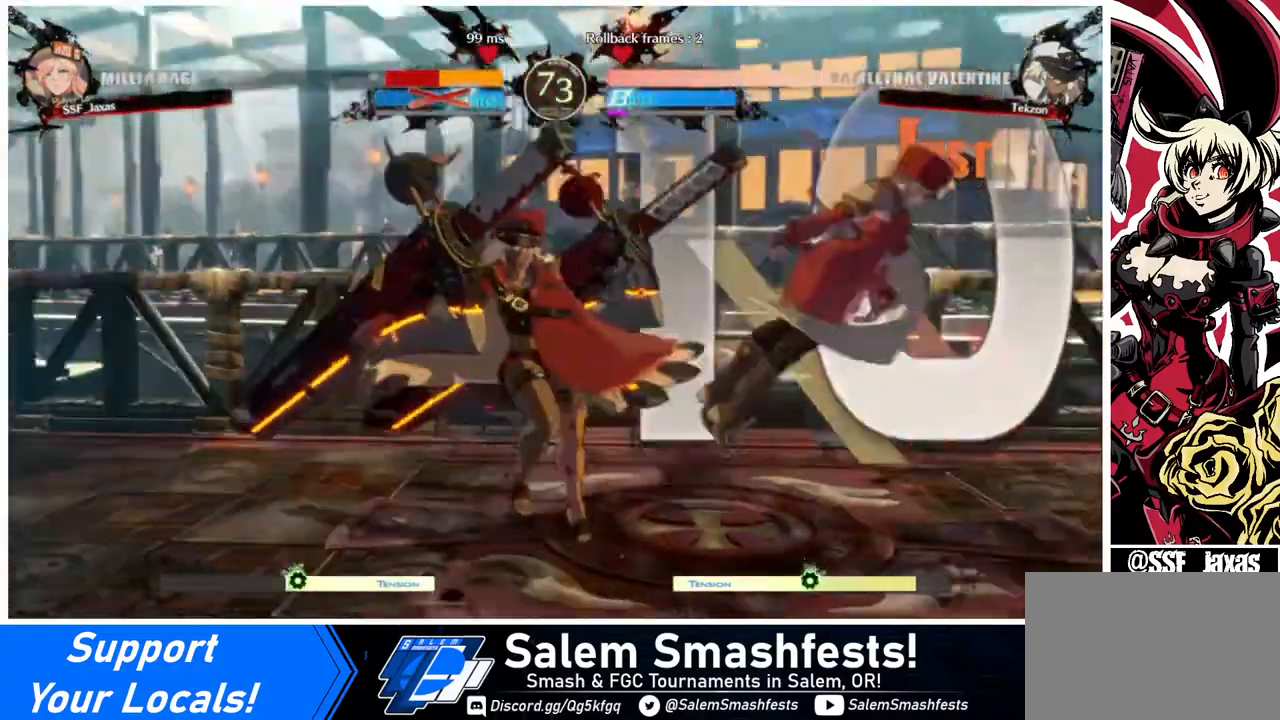
{"buttons": [], "events": [[200, "DPAD_DOWN", "up"], [240, "DPAD_RIGHT", "up"]]}
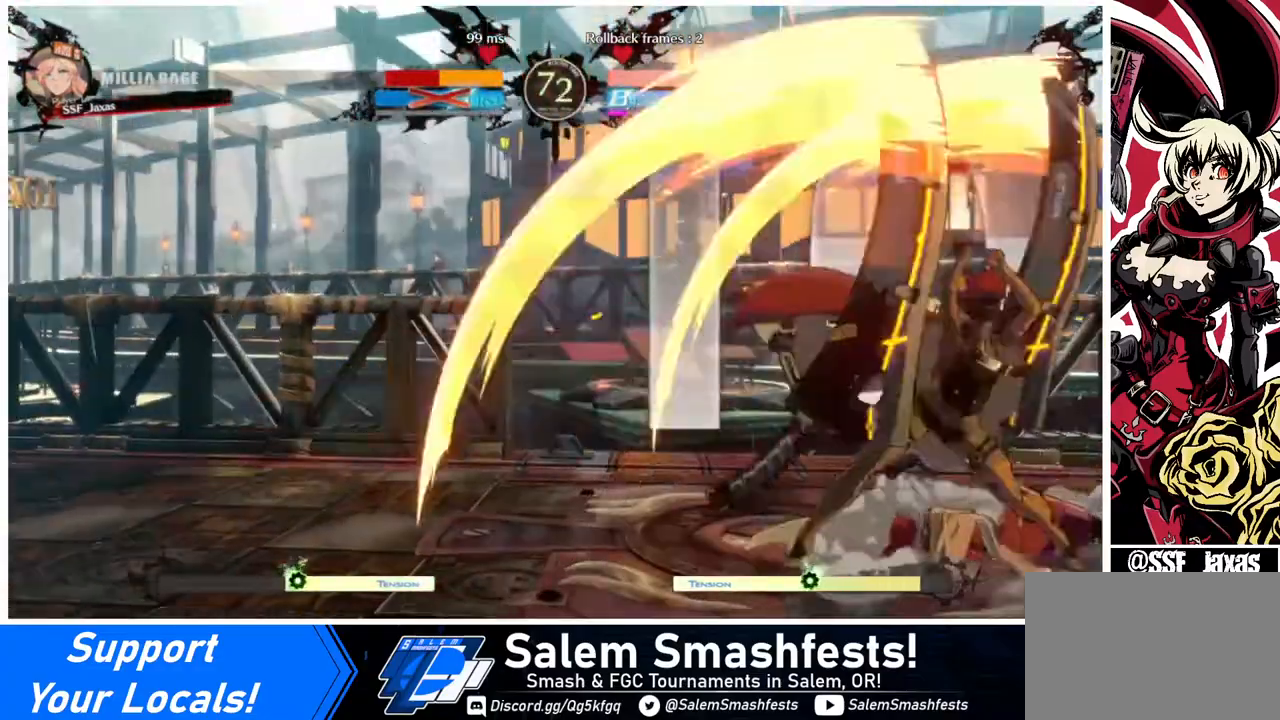
{"buttons": [], "events": [[80, "DPAD_LEFT", "down"], [120, "DPAD_DOWN", "down"], [120, "DPAD_LEFT", "up"], [160, "DPAD_RIGHT", "down"], [240, "DPAD_DOWN", "up"], [320, "DPAD_LEFT", "down"], [320, "DPAD_RIGHT", "up"], [320, "R1", "down"], [360, "R1", "up"], [400, "DPAD_LEFT", "up"]]}
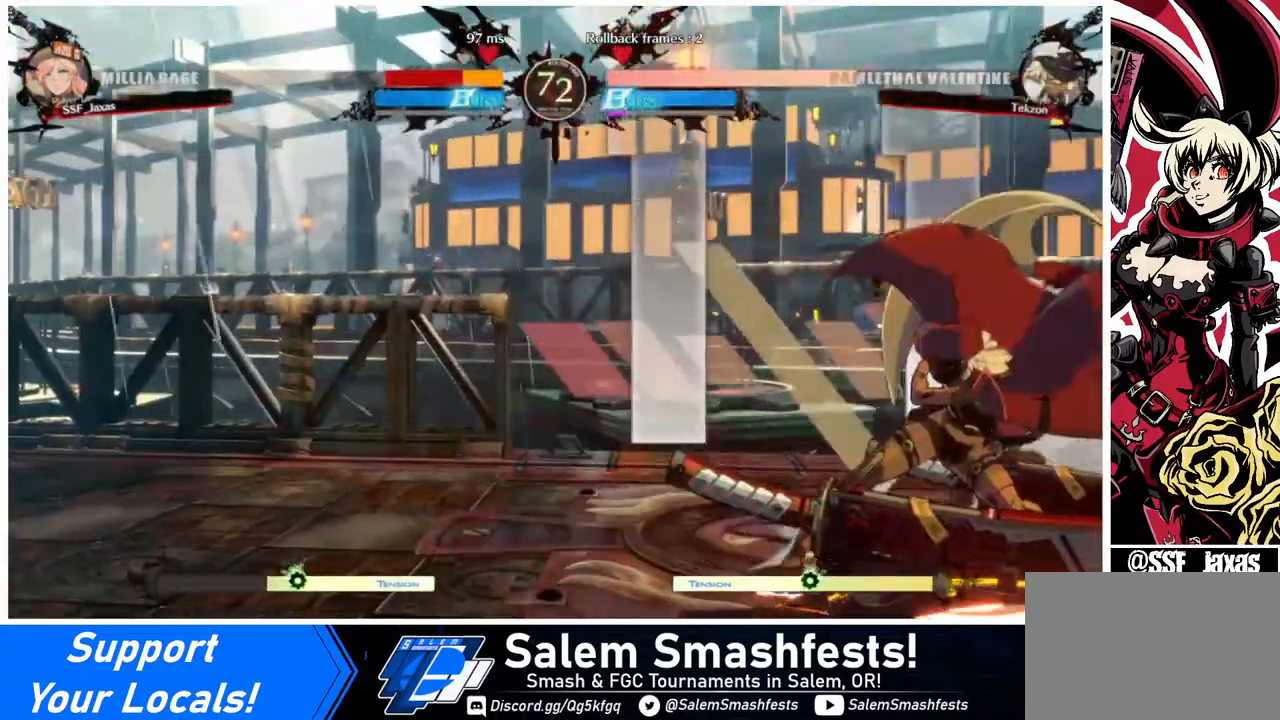
{"buttons": ["DPAD_DOWN", "DPAD_RIGHT"], "events": [[40, "DPAD_RIGHT", "down"], [120, "DPAD_DOWN", "down"]]}
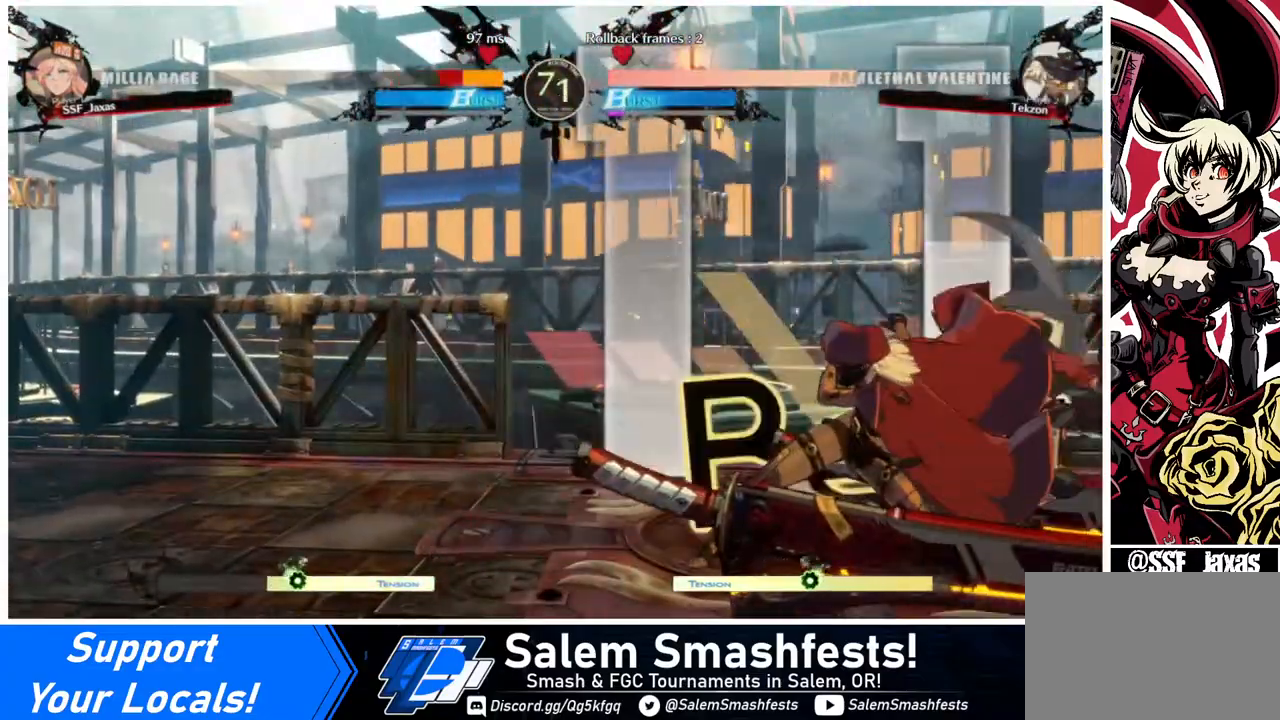
{"buttons": [], "events": [[40, "SQUARE", "down"], [120, "SQUARE", "up"], [280, "DPAD_RIGHT", "up"], [280, "R2", "down"], [400, "DPAD_DOWN", "up"], [400, "R2", "up"]]}
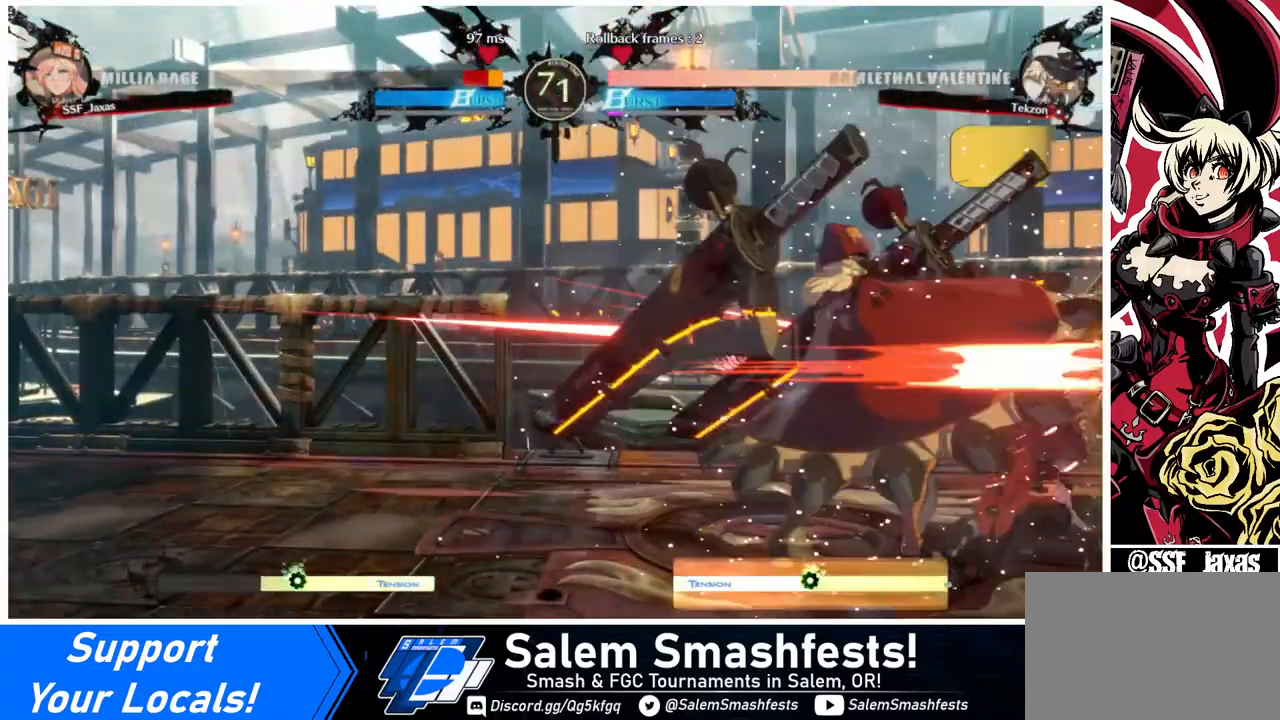
{"buttons": ["DPAD_DOWN", "DPAD_RIGHT"], "events": [[40, "DPAD_DOWN", "down"], [120, "DPAD_LEFT", "down"], [160, "DPAD_DOWN", "up"], [200, "R1", "down"], [240, "DPAD_LEFT", "up"], [360, "DPAD_RIGHT", "down"], [360, "R1", "up"], [400, "DPAD_DOWN", "down"], [440, "CROSS", "down"], [440, "R2", "down"], [440, "SQUARE", "down"], [480, "CROSS", "up"], [520, "R2", "up"], [520, "SQUARE", "up"]]}
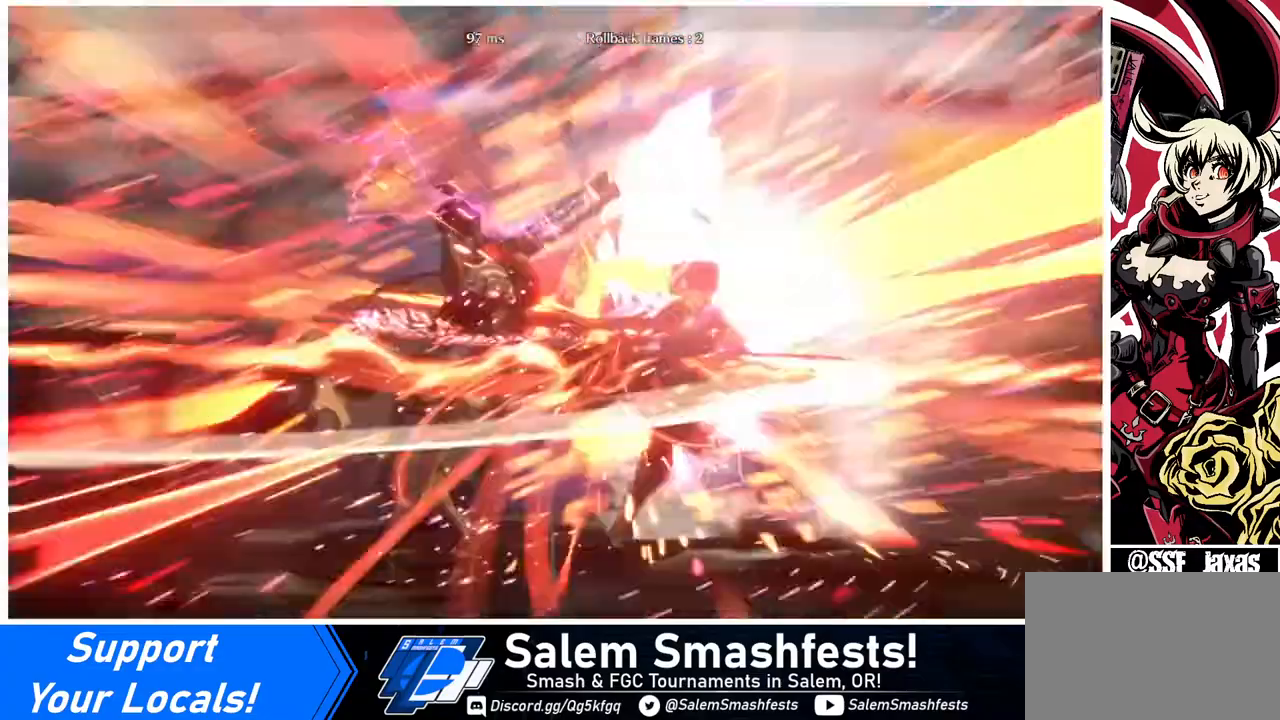
{"buttons": ["DPAD_RIGHT"], "events": [[40, "DPAD_DOWN", "up"]]}
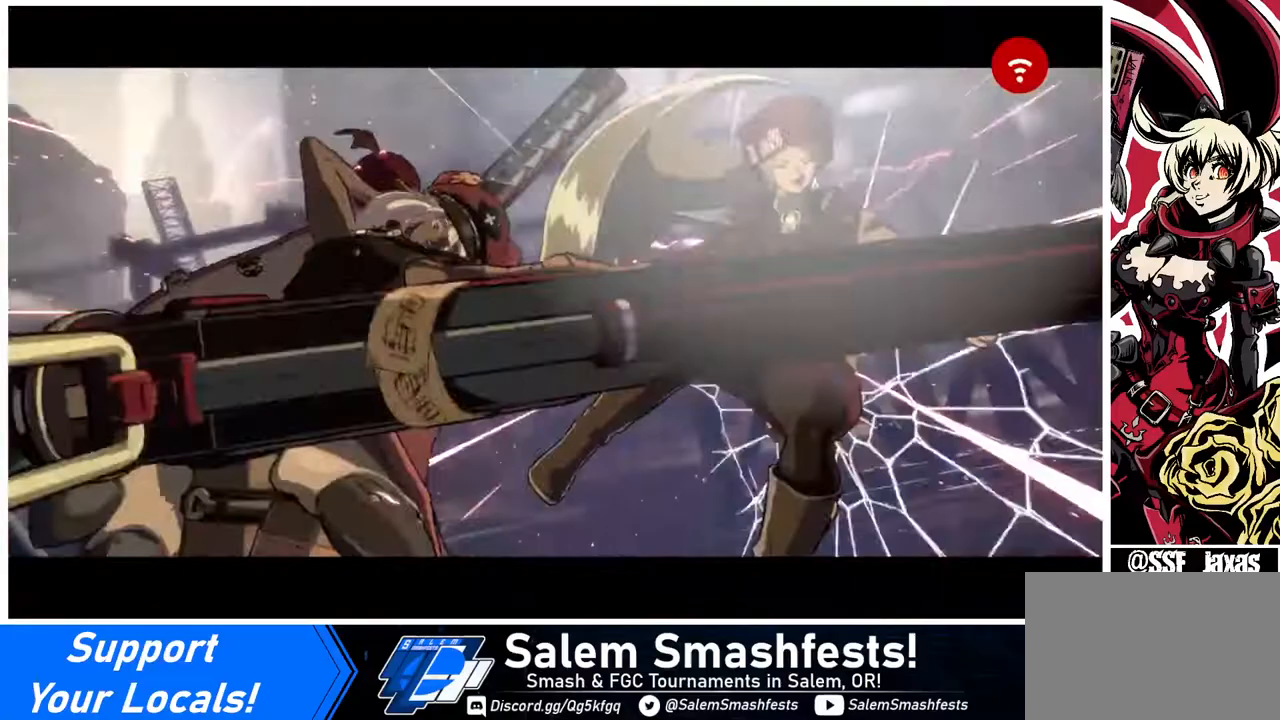
{"buttons": [], "events": [[120, "DPAD_RIGHT", "up"]]}
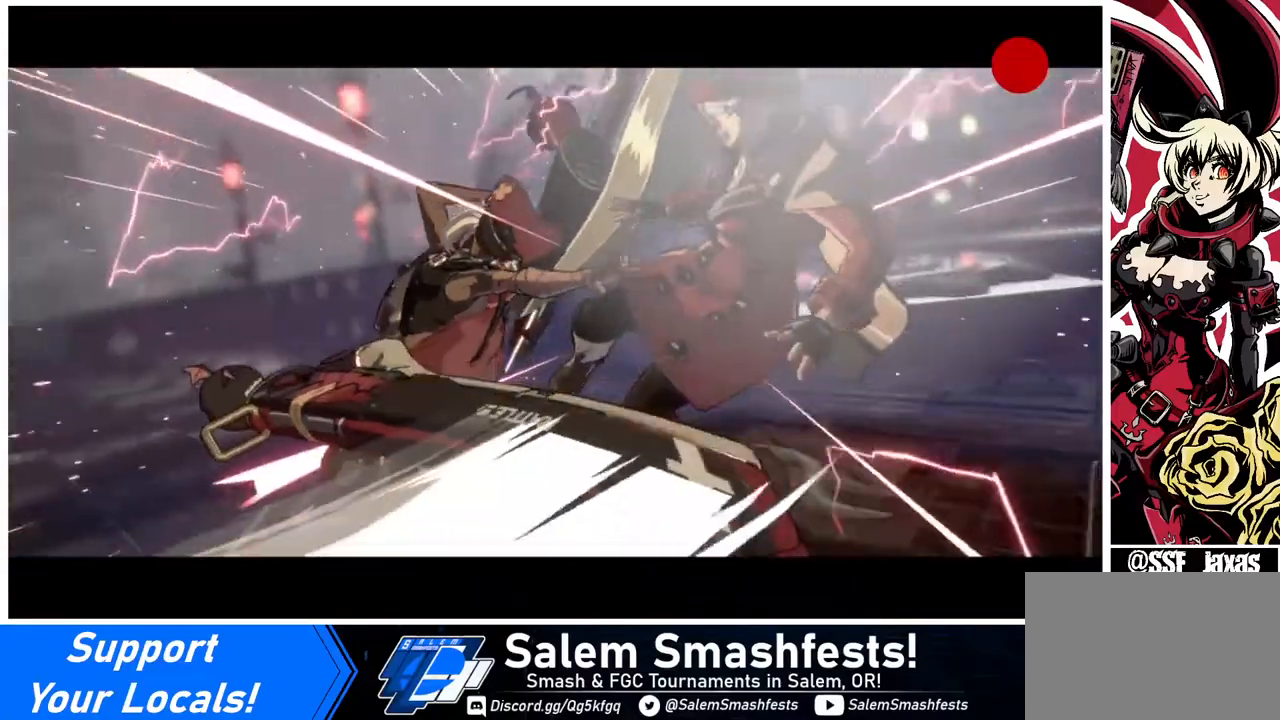
{"buttons": [], "events": []}
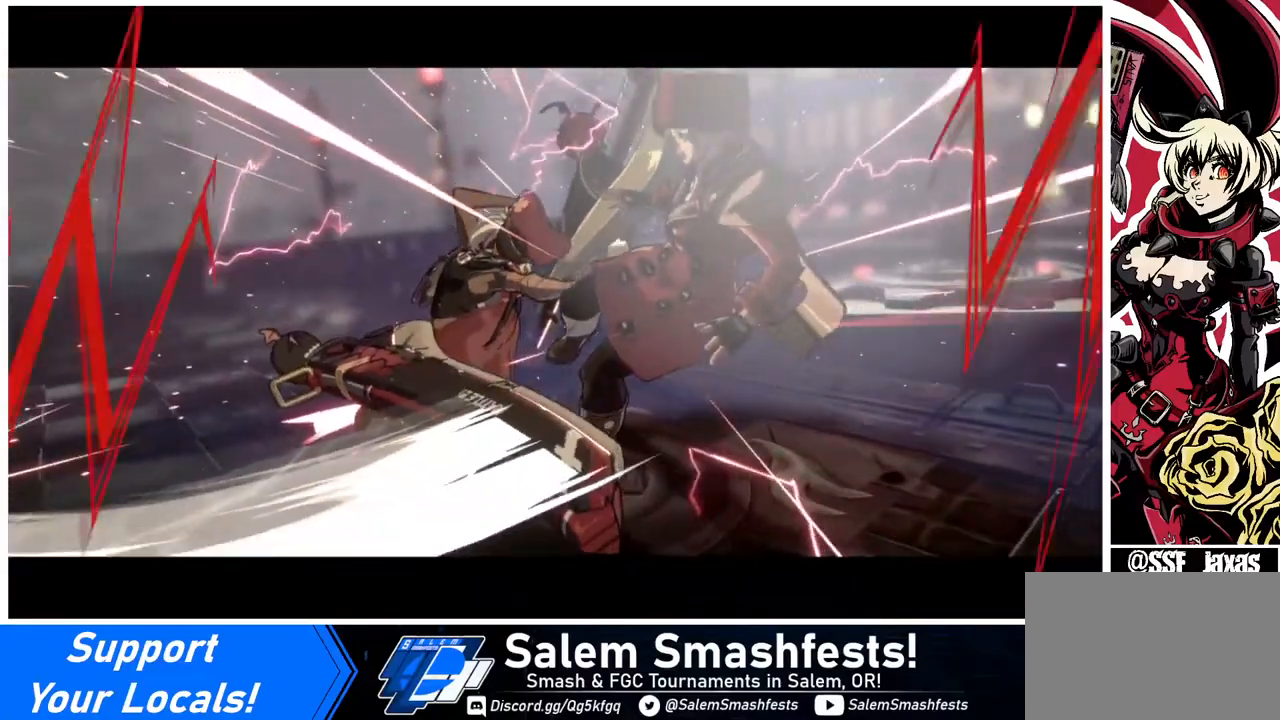
{"buttons": ["CROSS"], "events": [[400, "CROSS", "down"]]}
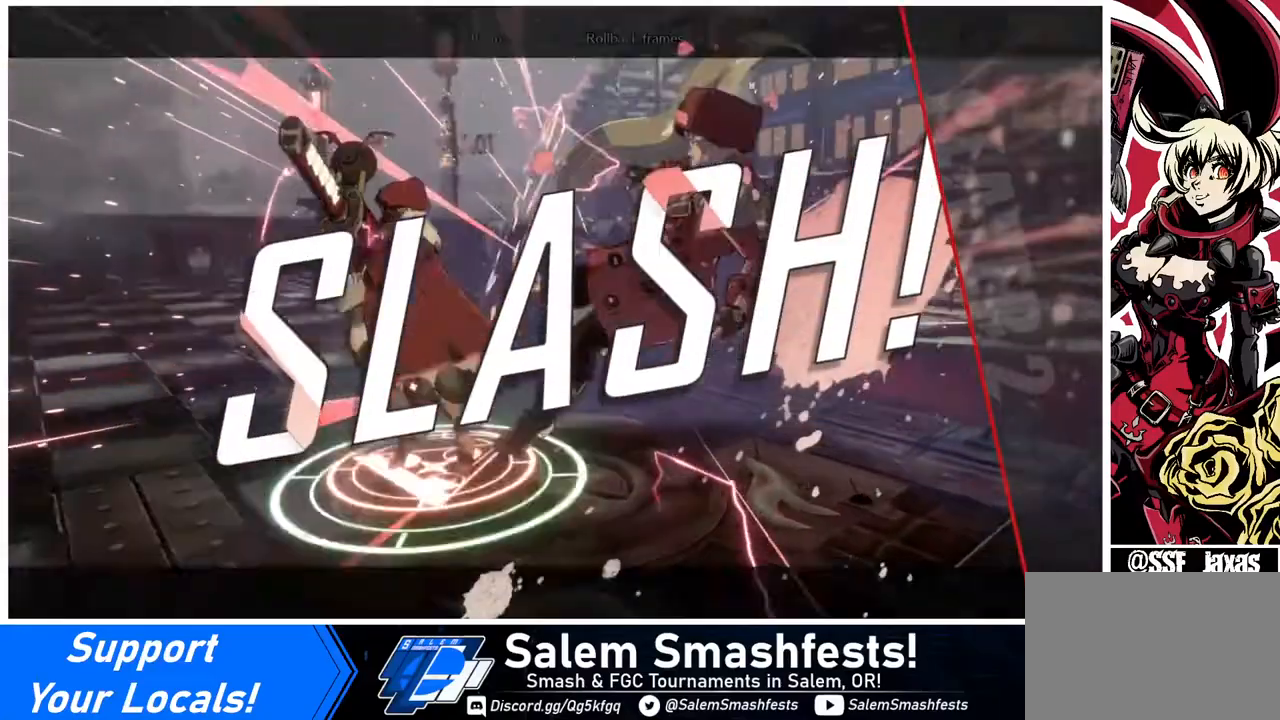
{"buttons": [], "events": [[40, "CROSS", "up"], [200, "CROSS", "down"], [320, "CROSS", "up"]]}
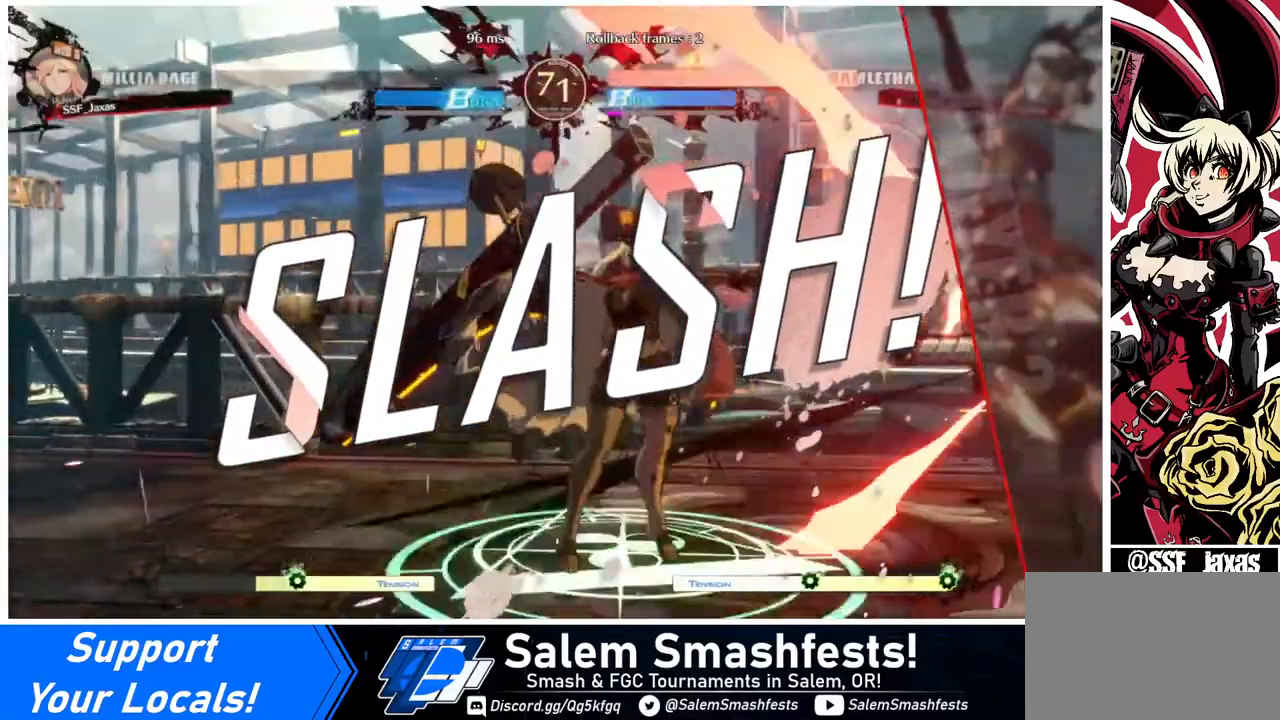
{"buttons": ["CROSS"], "events": [[200, "CROSS", "down"], [320, "CROSS", "up"], [520, "CROSS", "down"]]}
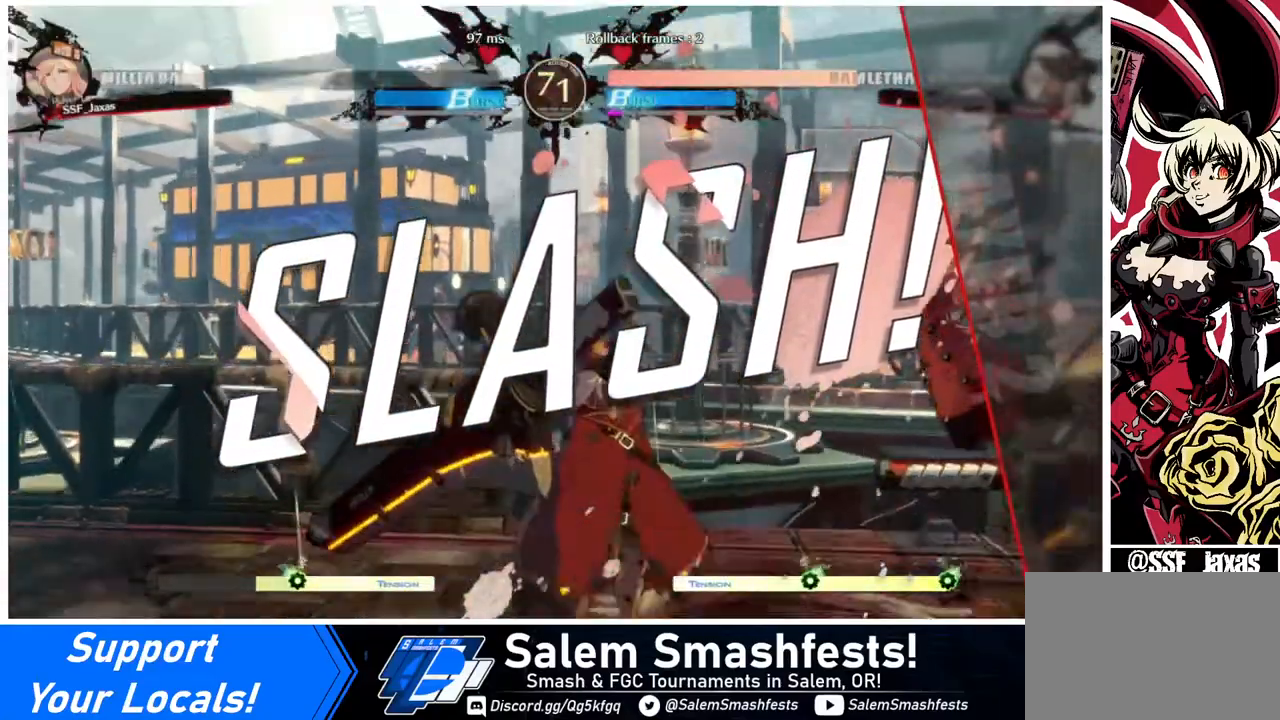
{"buttons": [], "events": [[120, "CROSS", "up"], [320, "CROSS", "down"], [440, "CROSS", "up"]]}
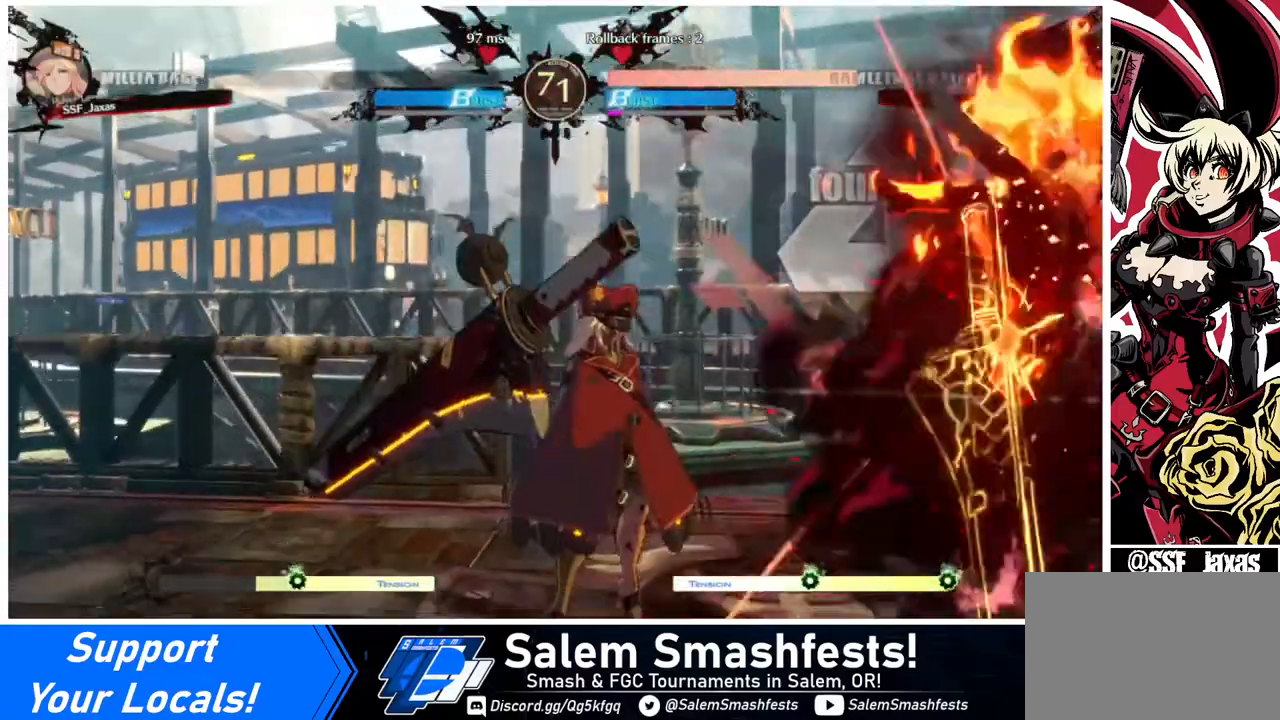
{"buttons": [], "events": [[80, "CROSS", "down"], [240, "CROSS", "up"], [400, "CROSS", "down"], [480, "CROSS", "up"]]}
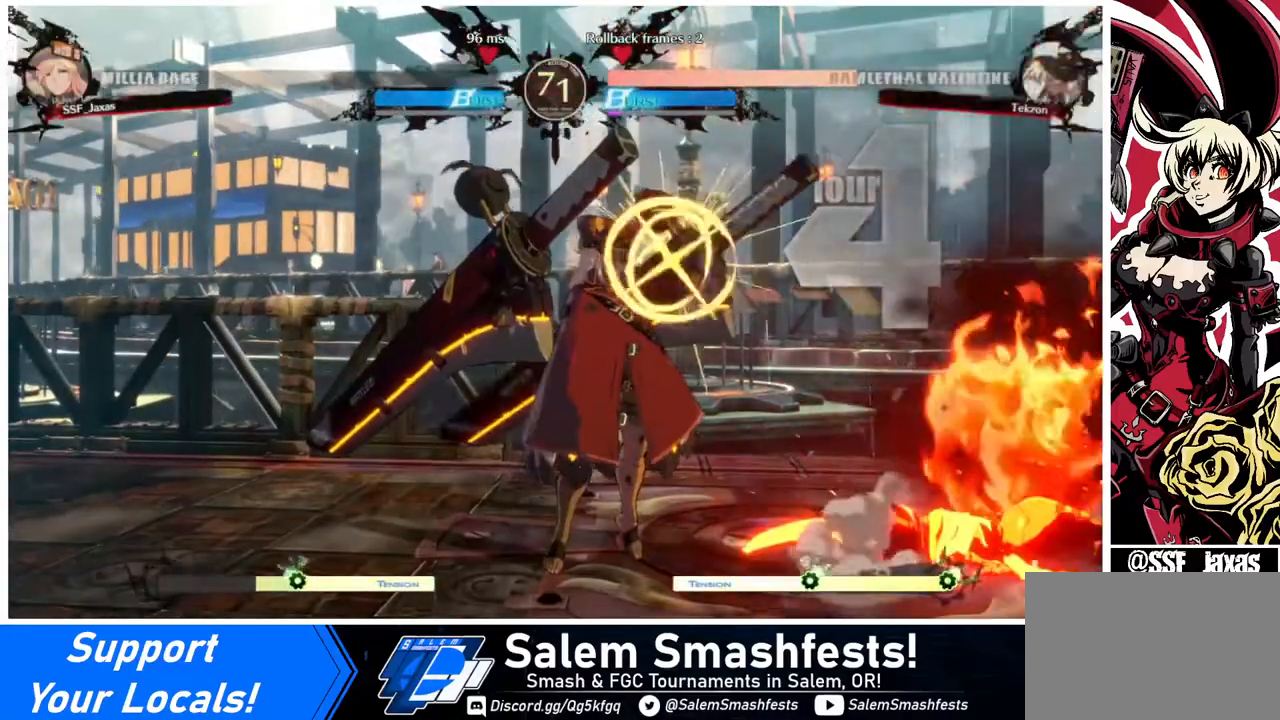
{"buttons": ["CROSS"], "events": [[120, "CROSS", "down"], [200, "CROSS", "up"], [360, "CROSS", "down"]]}
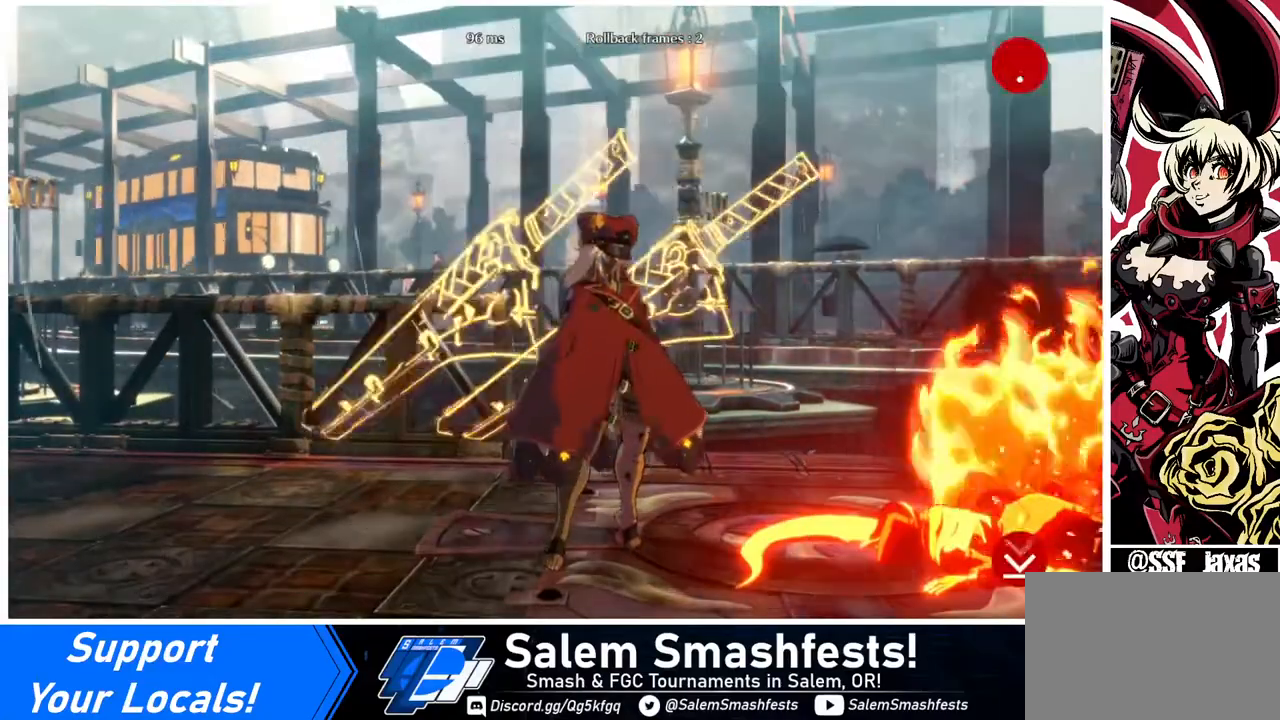
{"buttons": [], "events": [[40, "CROSS", "up"], [160, "CROSS", "down"], [240, "CROSS", "up"], [440, "CROSS", "down"], [520, "CROSS", "up"]]}
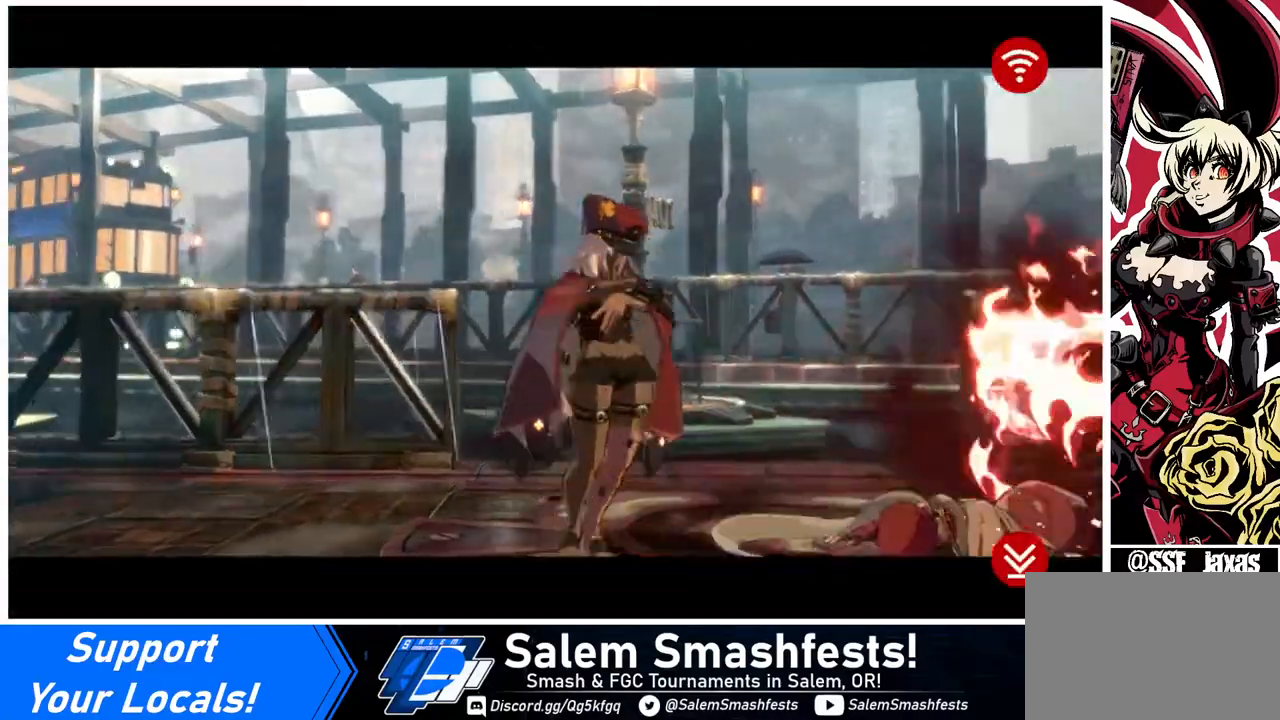
{"buttons": ["CROSS"], "events": [[120, "CROSS", "down"], [200, "CROSS", "up"], [360, "CROSS", "down"]]}
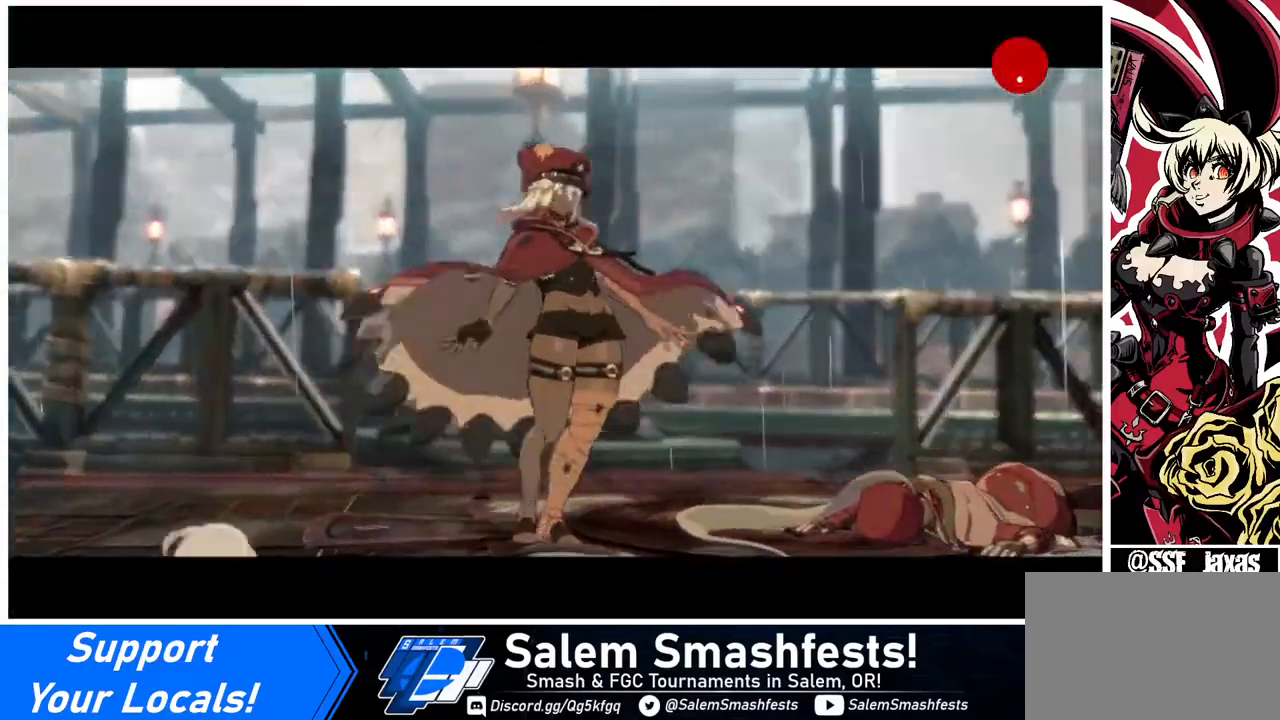
{"buttons": [], "events": [[40, "CROSS", "up"], [120, "CROSS", "down"], [240, "CROSS", "up"], [320, "CROSS", "down"], [440, "CROSS", "up"]]}
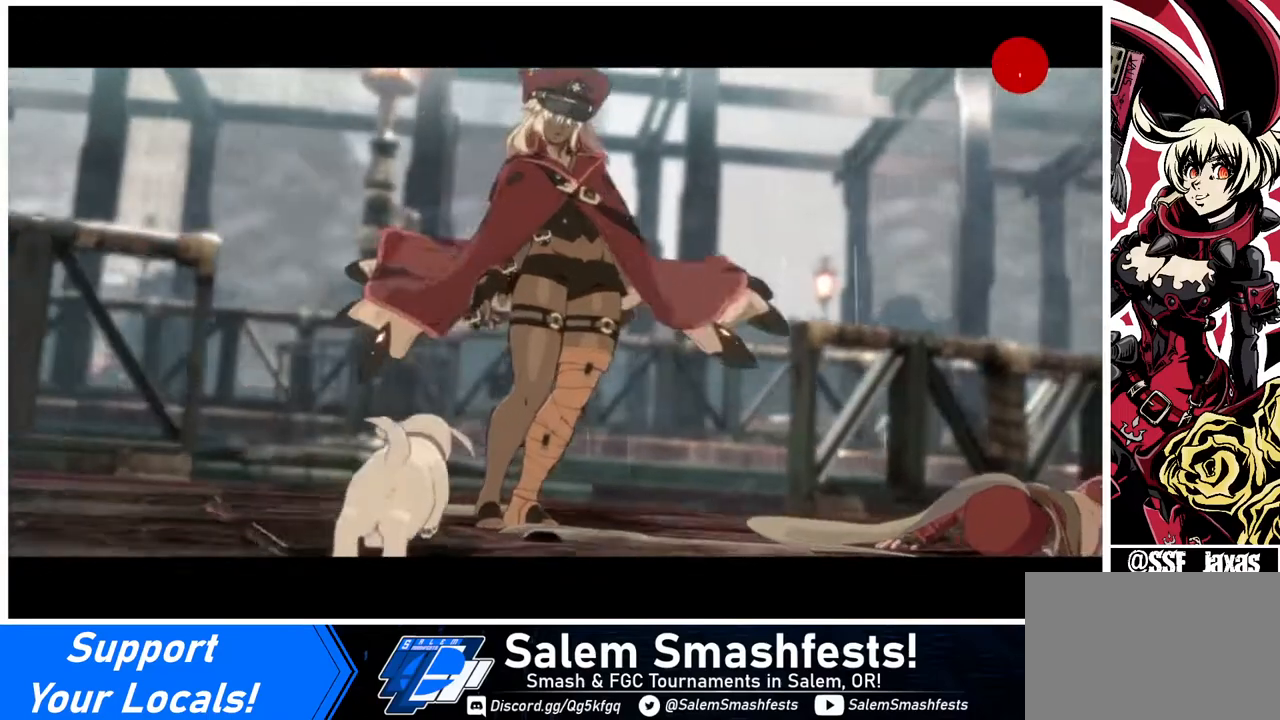
{"buttons": ["CROSS"], "events": [[120, "CROSS", "down"], [280, "CROSS", "up"], [360, "CROSS", "down"]]}
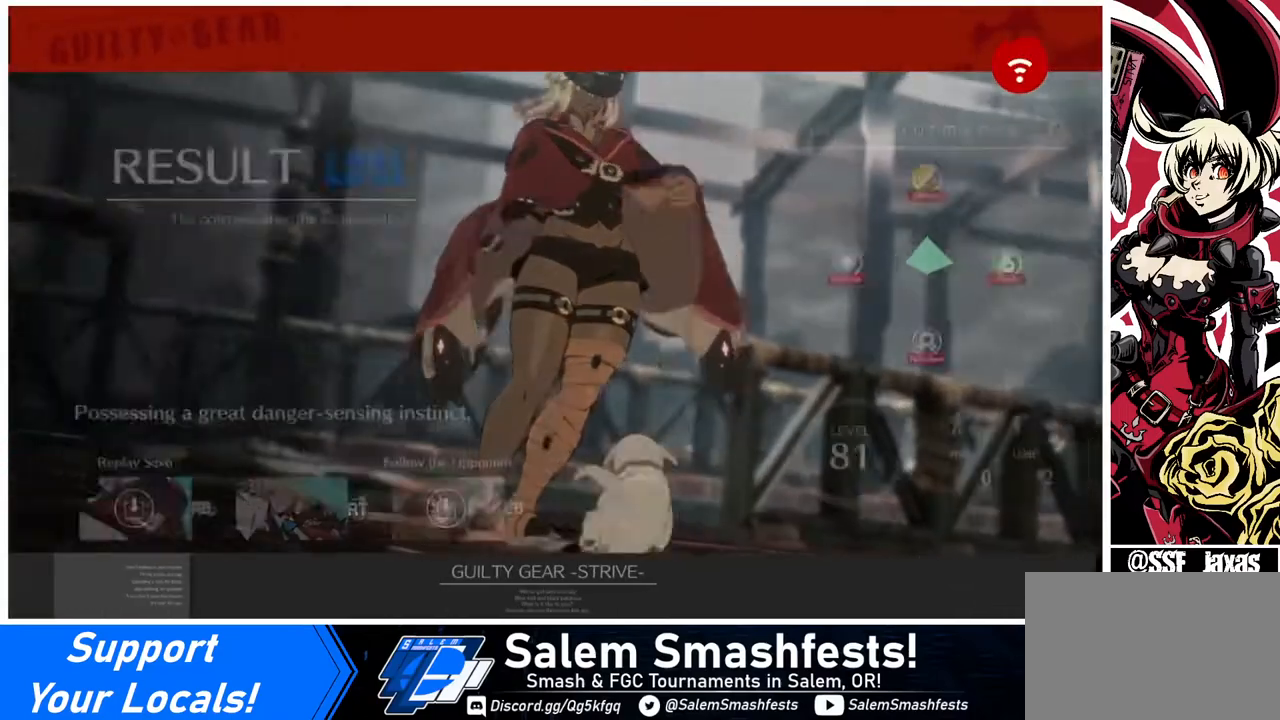
{"buttons": [], "events": [[40, "CROSS", "up"], [160, "CROSS", "down"], [240, "CROSS", "up"], [440, "CROSS", "down"], [520, "CROSS", "up"]]}
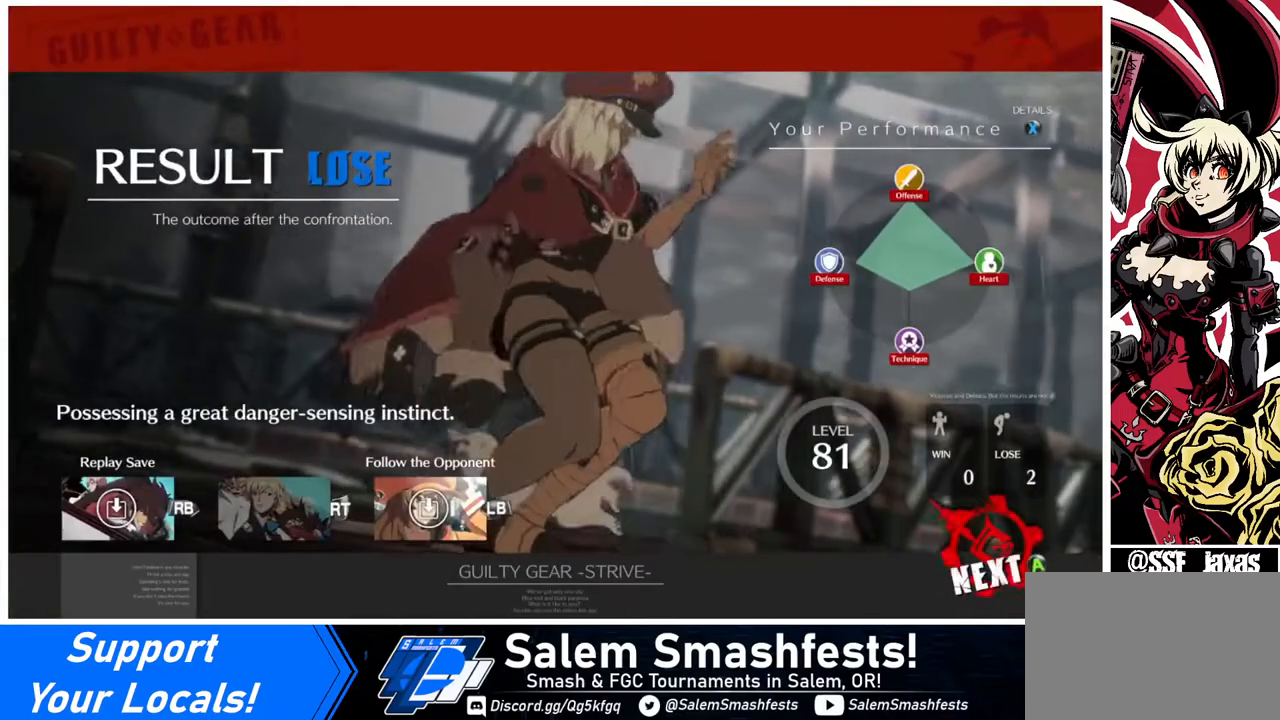
{"buttons": [], "events": [[160, "CROSS", "down"], [320, "CROSS", "up"]]}